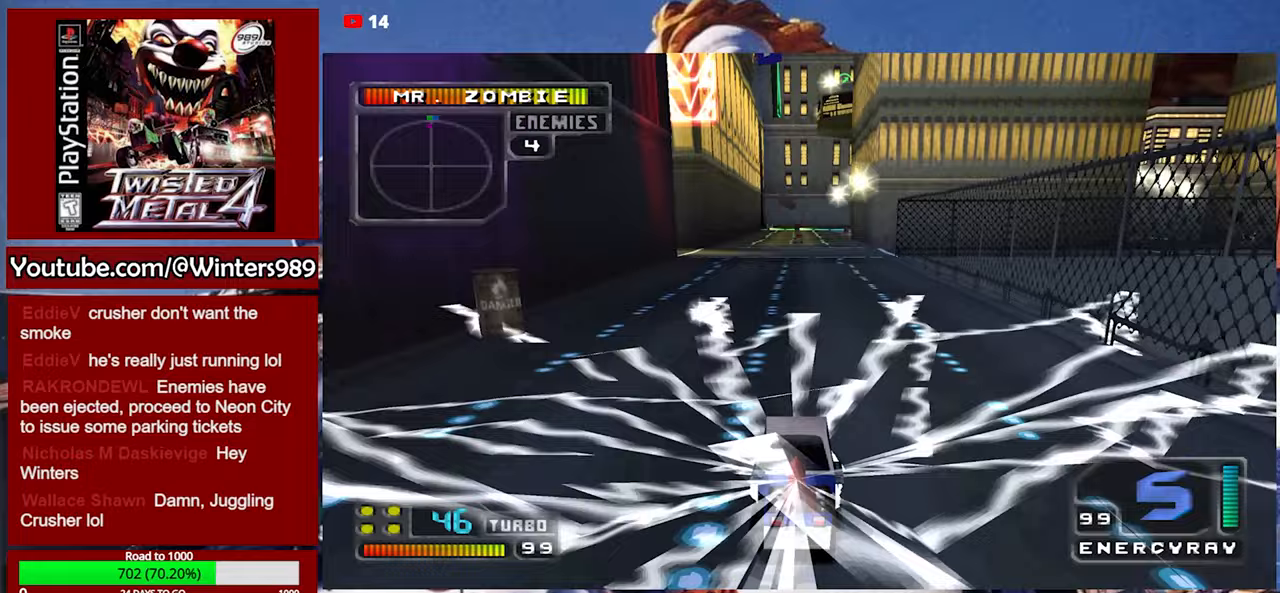
Gameplay with a controller (Xbox layout); each line is a JSON object with the inputs held at the frame after it. "events" lists button and stick changes between this image and that frame as [ms after this image, input, new state], when the widget could be followed in between. Not read: right_stick.
{"buttons": ["A"], "left_stick": "center", "events": [[367, "A", "down"]]}
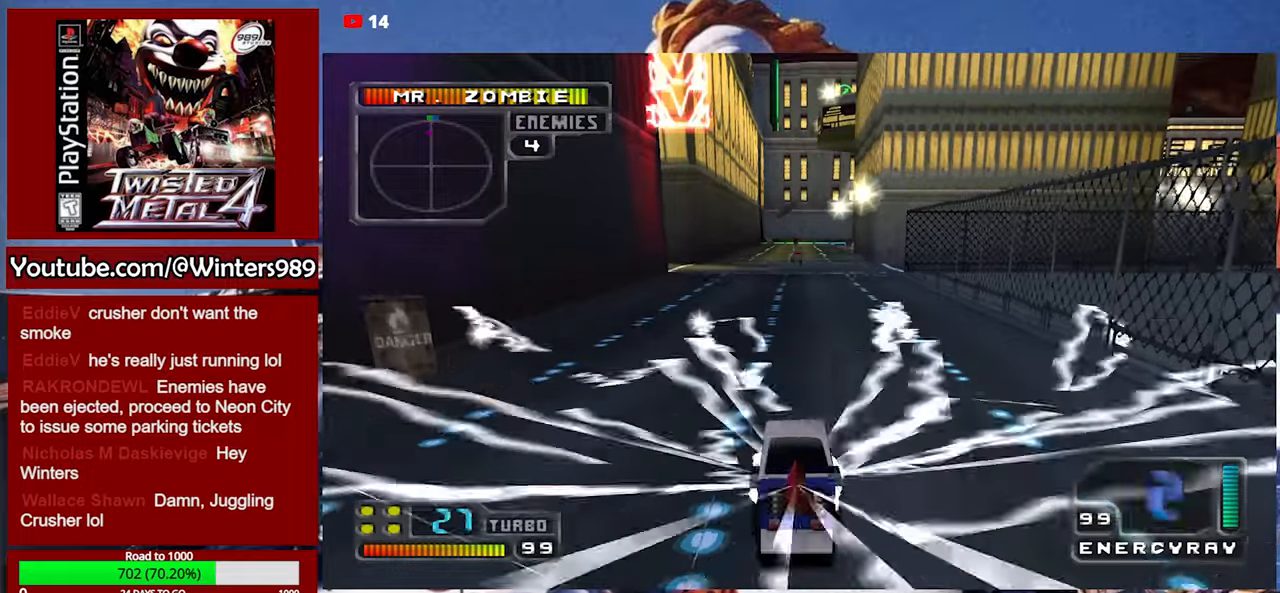
{"buttons": ["A"], "left_stick": "center", "events": []}
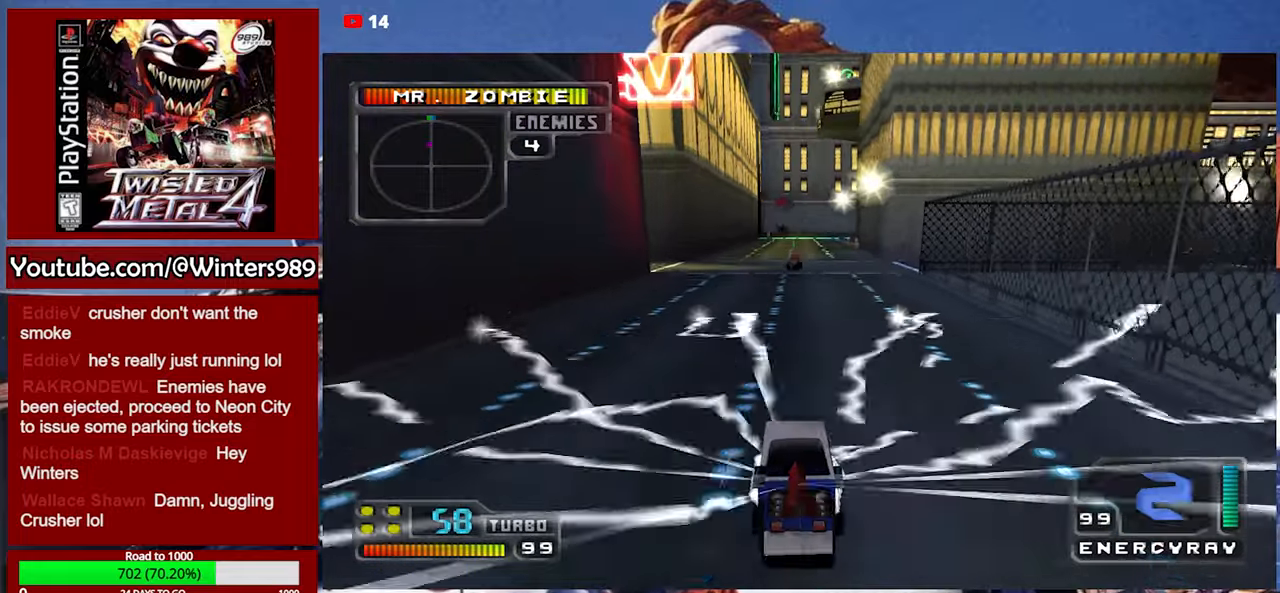
{"buttons": ["A", "L2"], "left_stick": "center", "events": [[33, "L2", "down"]]}
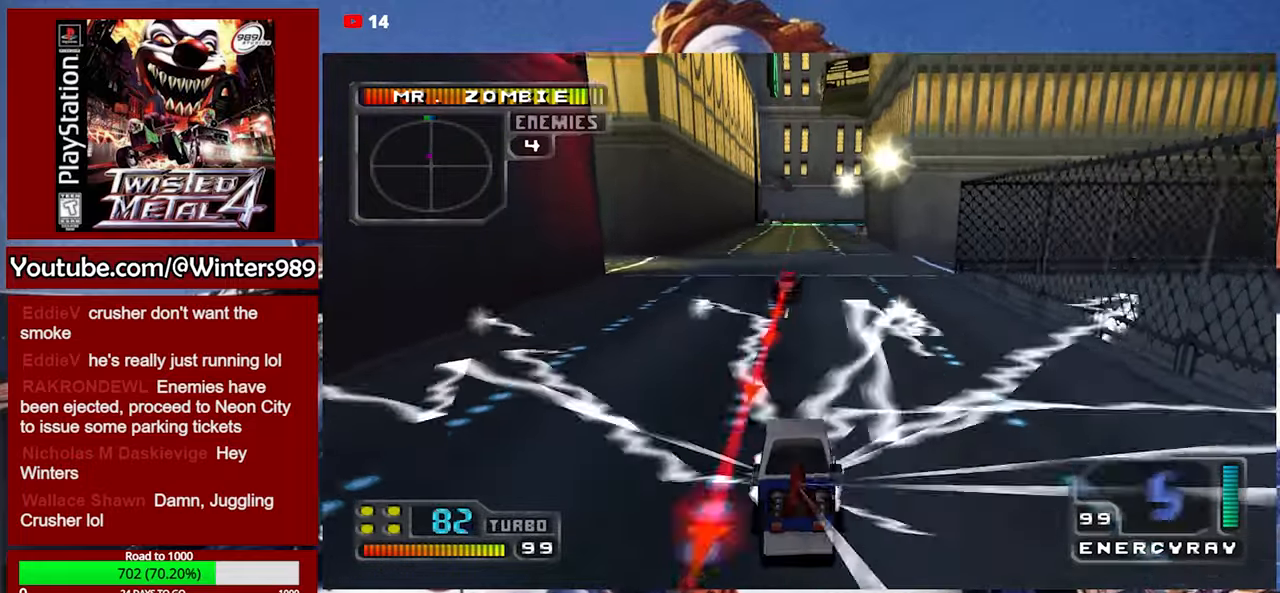
{"buttons": ["Y"], "left_stick": "center", "events": [[67, "L2", "up"], [167, "A", "up"], [233, "Y", "down"]]}
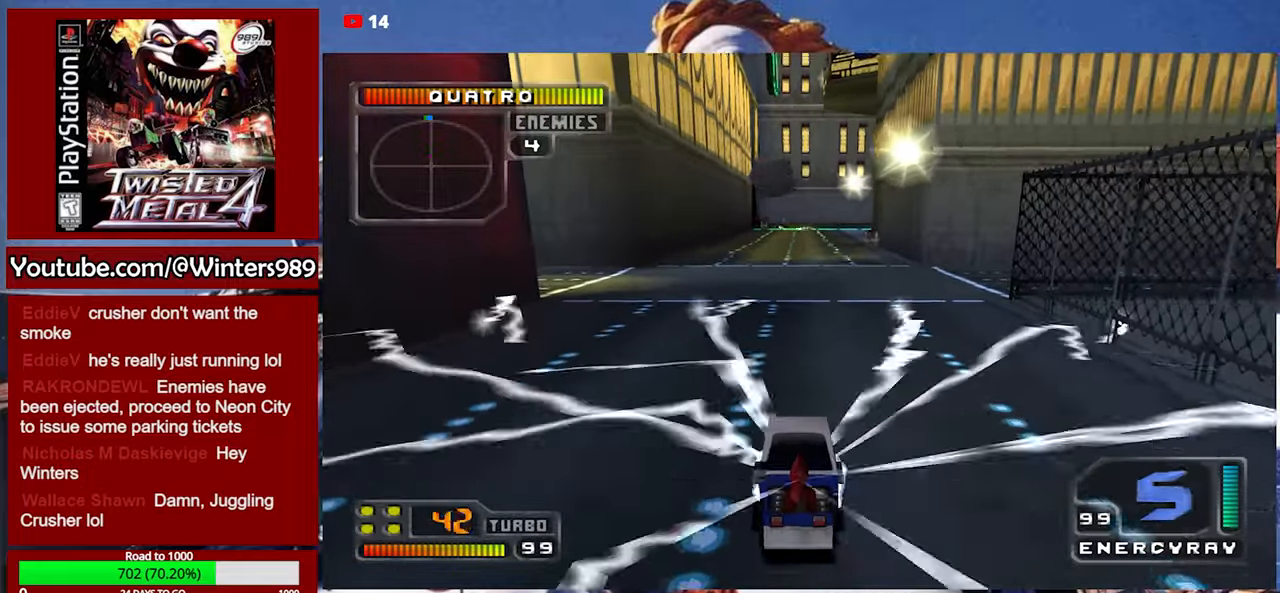
{"buttons": ["Y"], "left_stick": "center", "events": []}
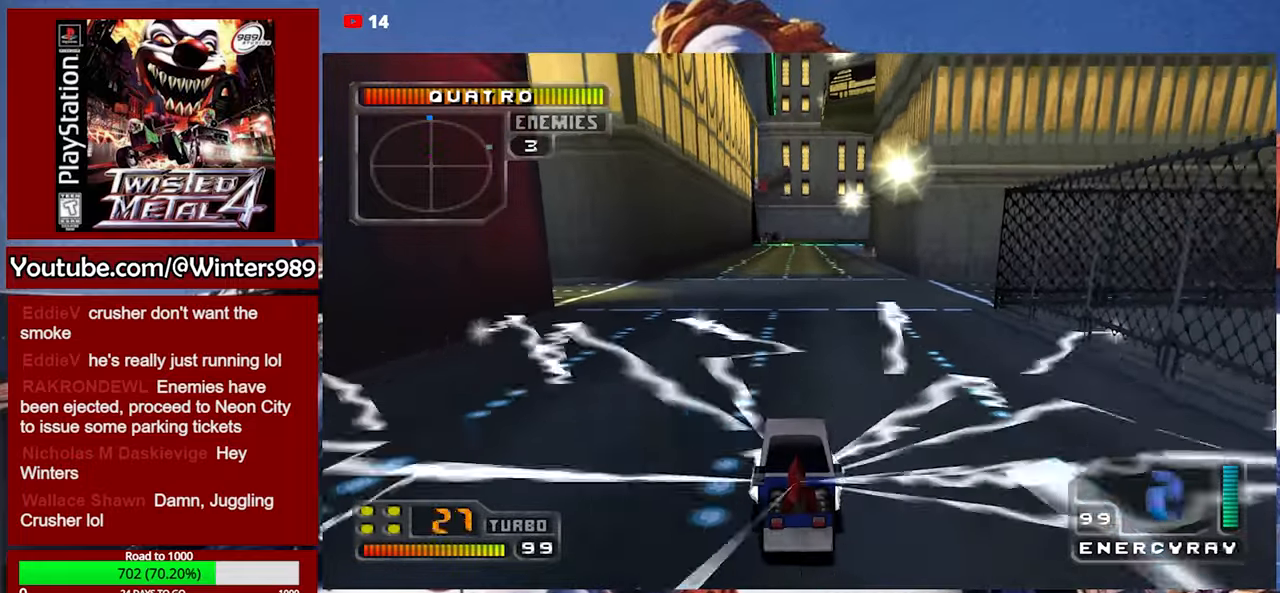
{"buttons": ["Y"], "left_stick": "center", "events": []}
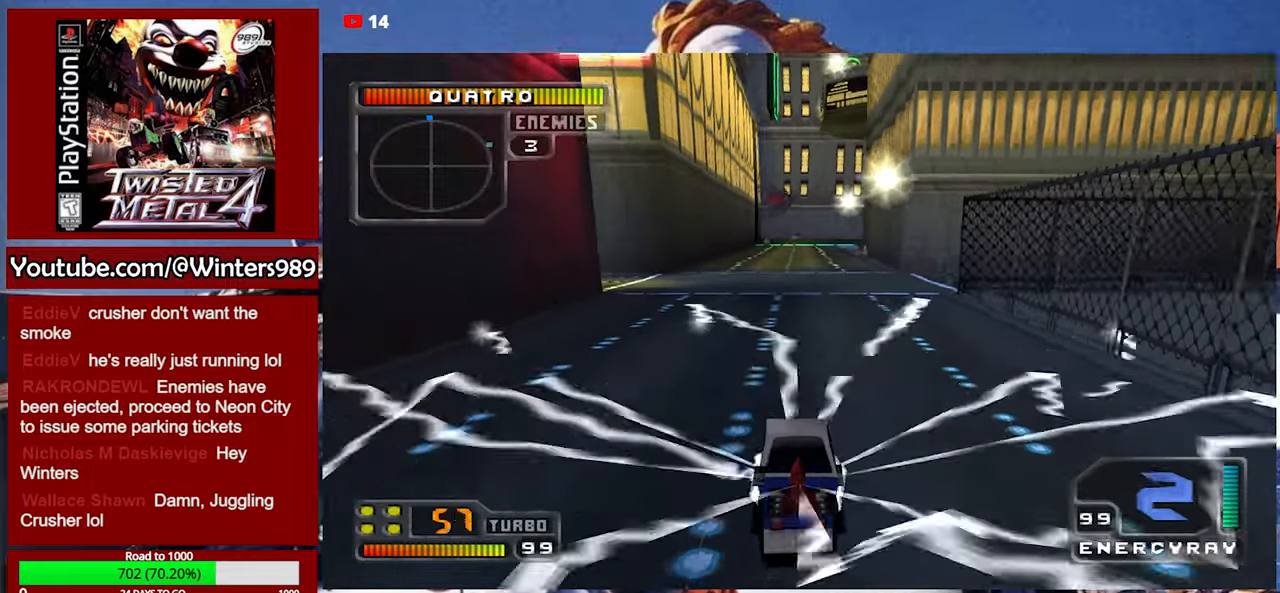
{"buttons": [], "left_stick": "center", "events": [[500, "Y", "up"]]}
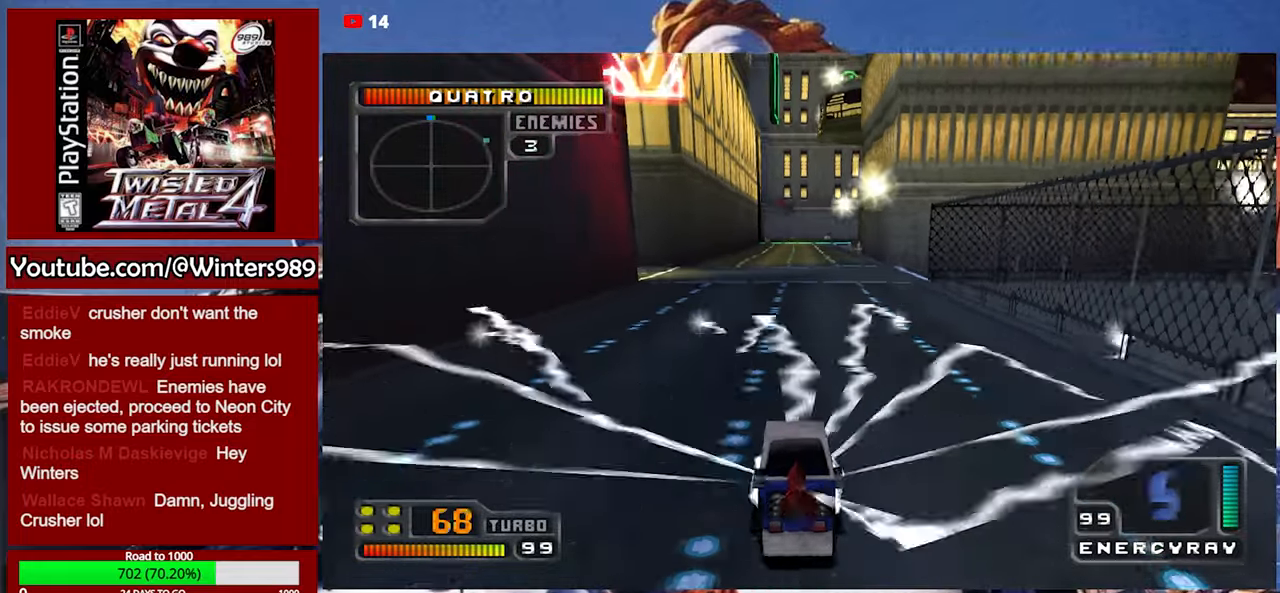
{"buttons": ["A"], "left_stick": "center", "events": [[167, "A", "down"]]}
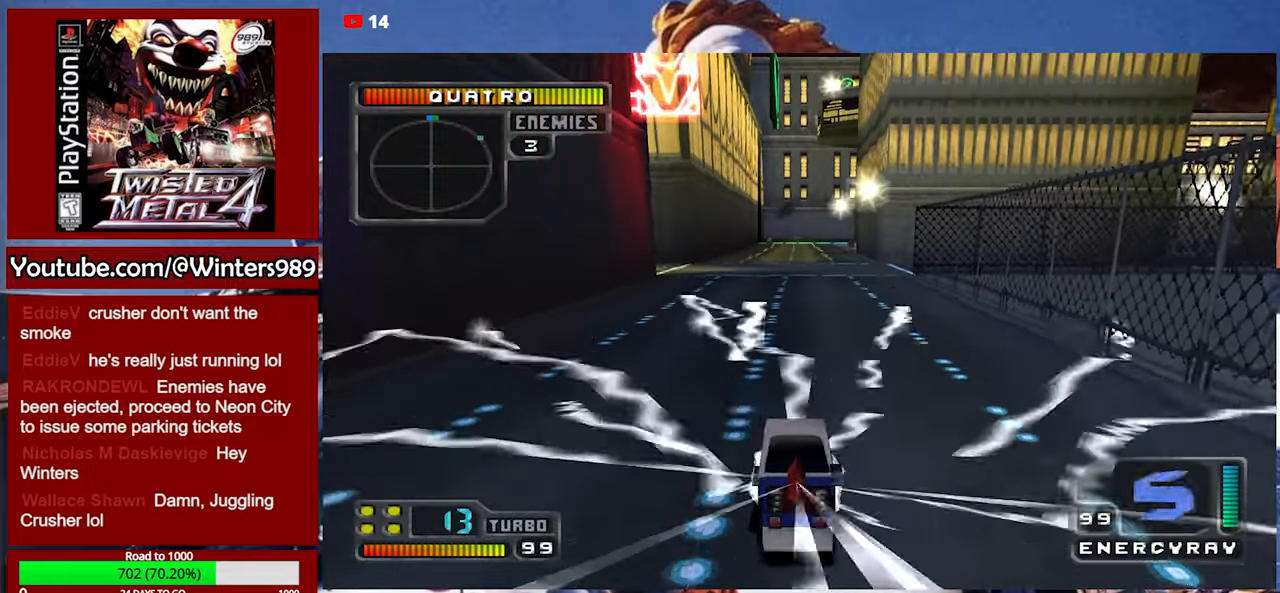
{"buttons": ["A"], "left_stick": "center", "events": [[333, "R1", "down"], [467, "R1", "up"]]}
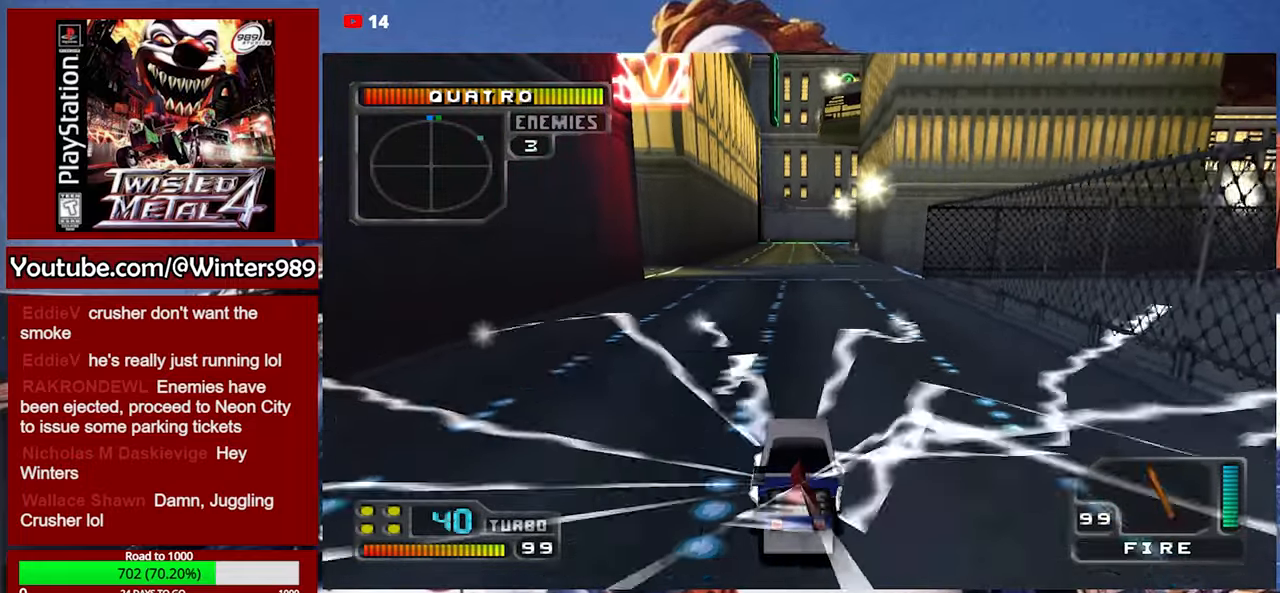
{"buttons": ["A"], "left_stick": "center", "events": []}
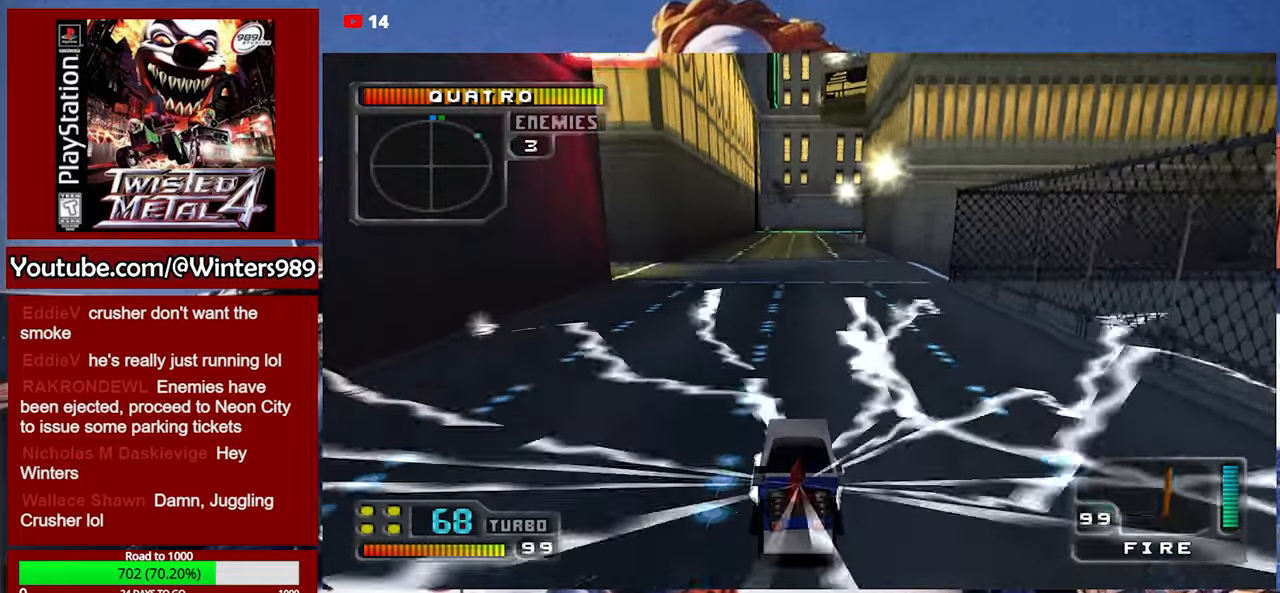
{"buttons": ["A", "L2"], "left_stick": "center", "events": [[67, "L2", "down"], [133, "L2", "up"], [233, "L2", "down"], [300, "L2", "up"], [333, "L2", "down"], [400, "L2", "up"], [500, "L2", "down"]]}
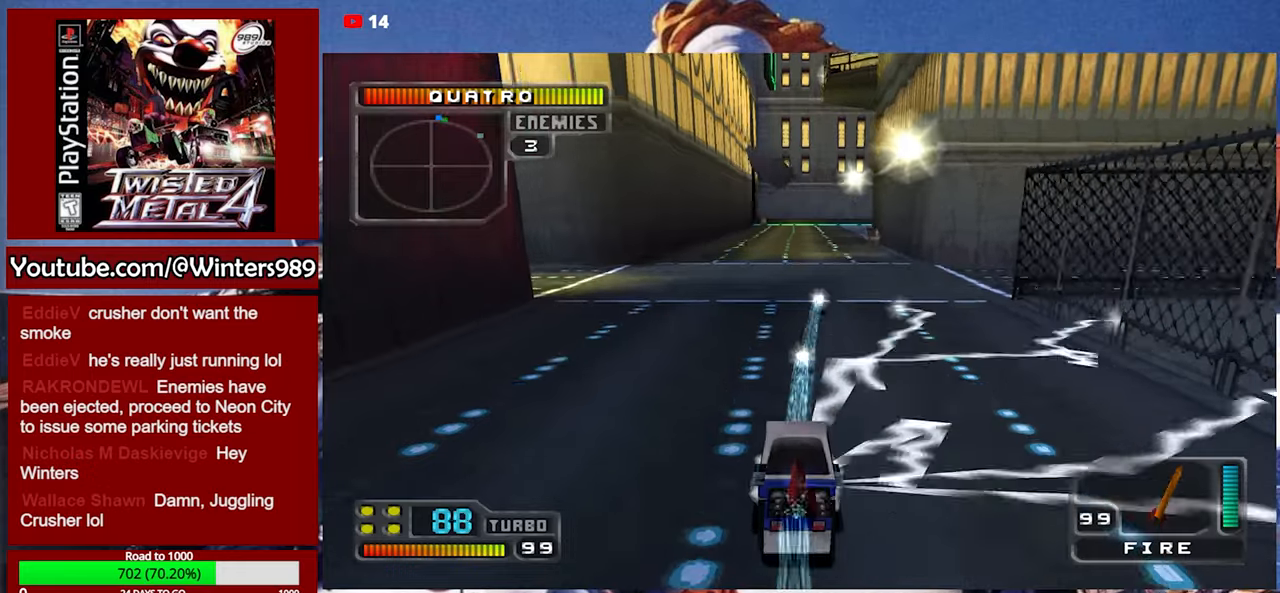
{"buttons": ["A"], "left_stick": "center", "events": [[33, "L2", "up"], [100, "L2", "down"], [200, "L2", "up"], [233, "L2", "down"], [300, "L2", "up"]]}
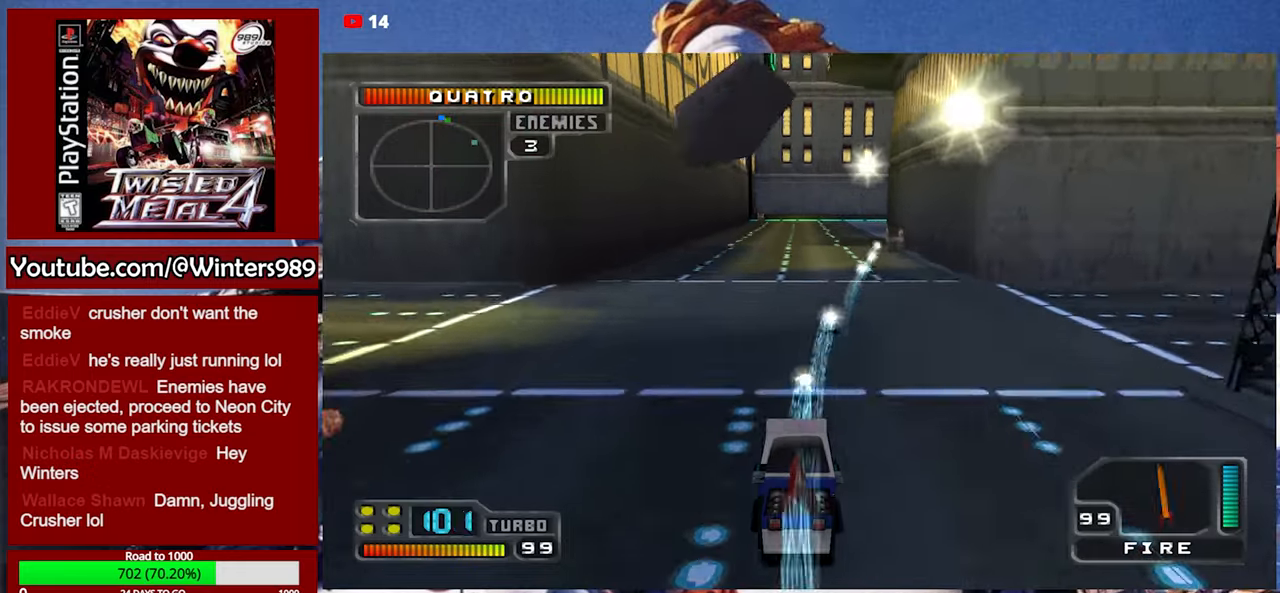
{"buttons": ["A"], "left_stick": "center", "events": []}
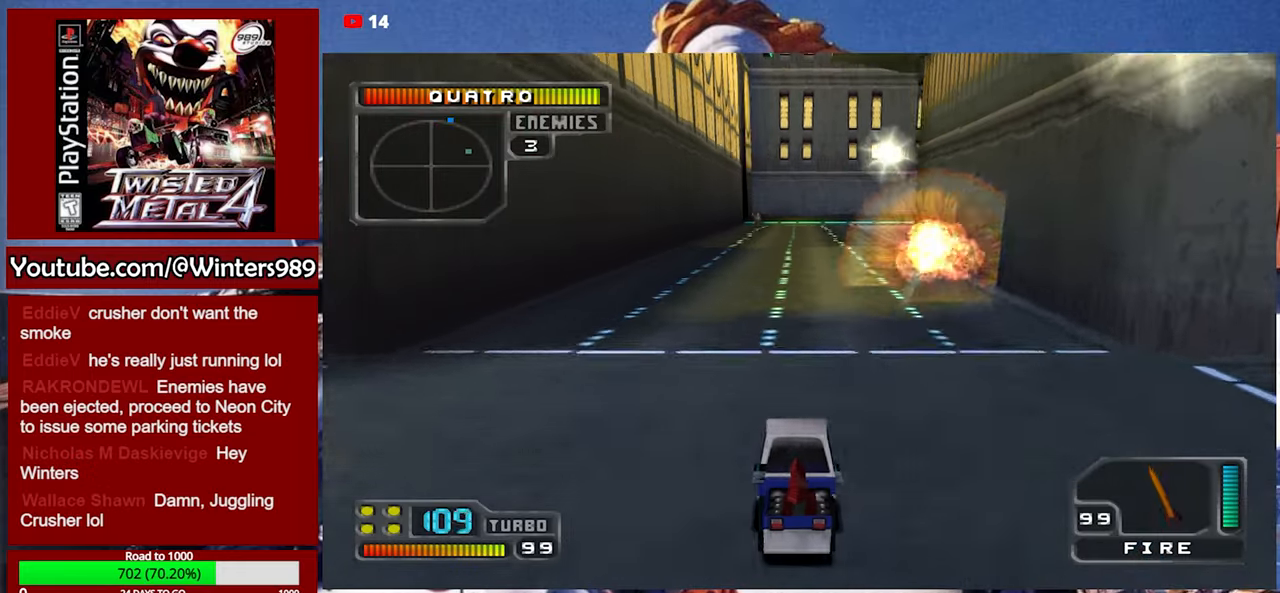
{"buttons": ["A"], "left_stick": "center", "events": []}
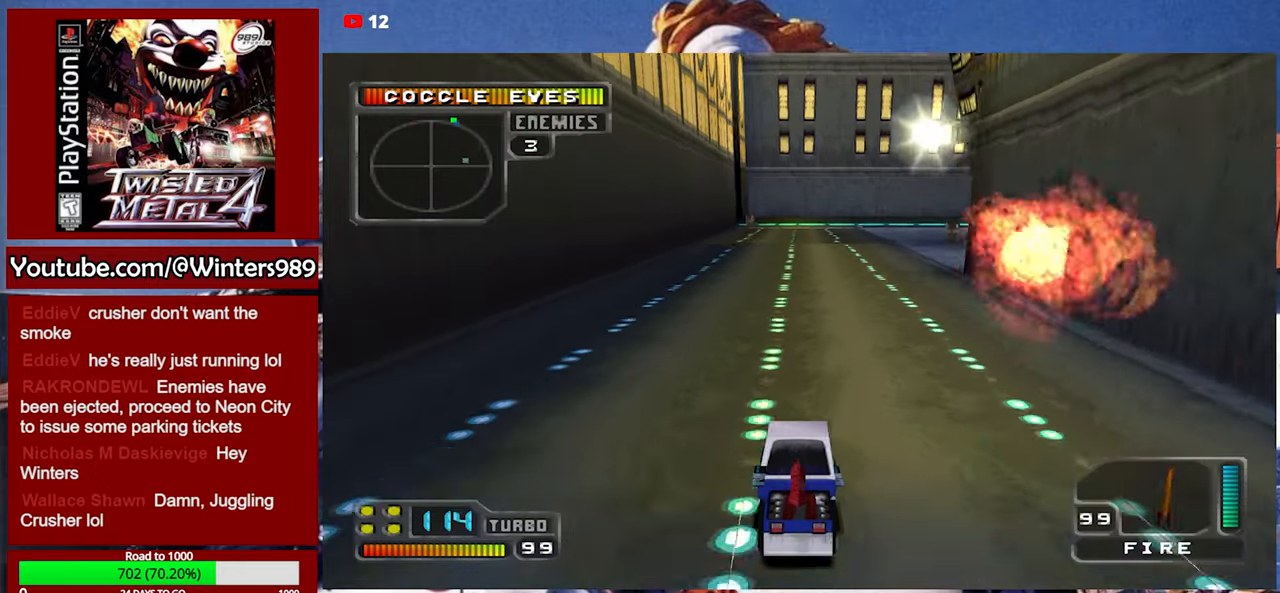
{"buttons": ["A"], "left_stick": "center", "events": [[333, "A", "up"], [366, "A", "down"]]}
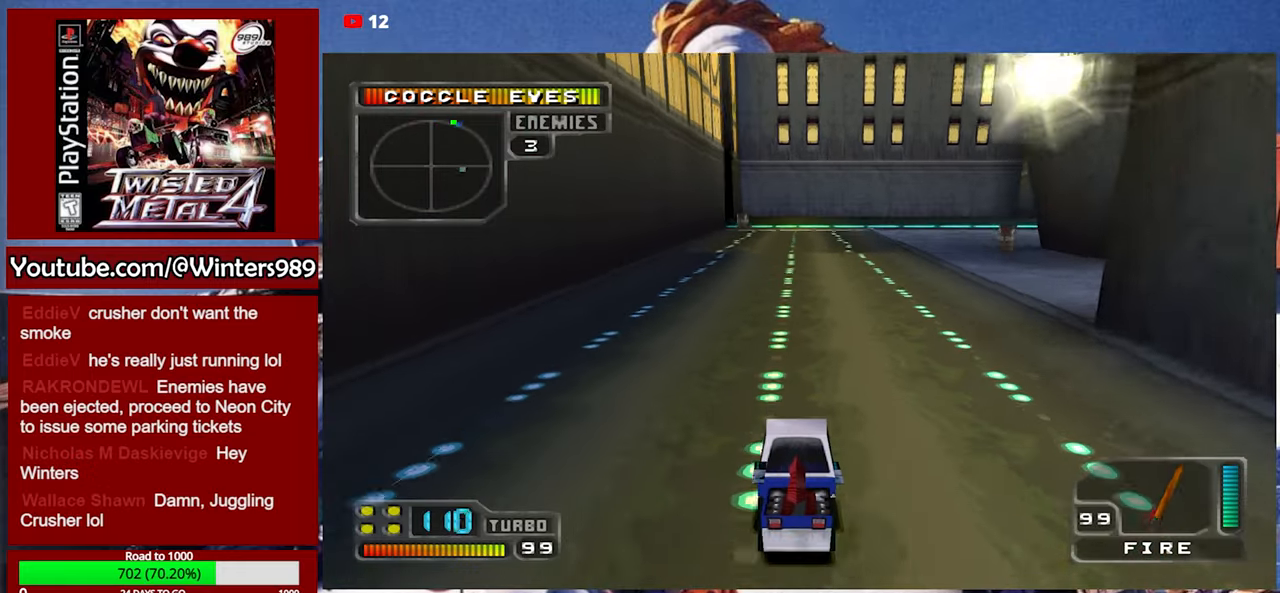
{"buttons": ["A"], "left_stick": "center", "events": [[300, "DPAD_RIGHT", "down"], [500, "DPAD_RIGHT", "up"]]}
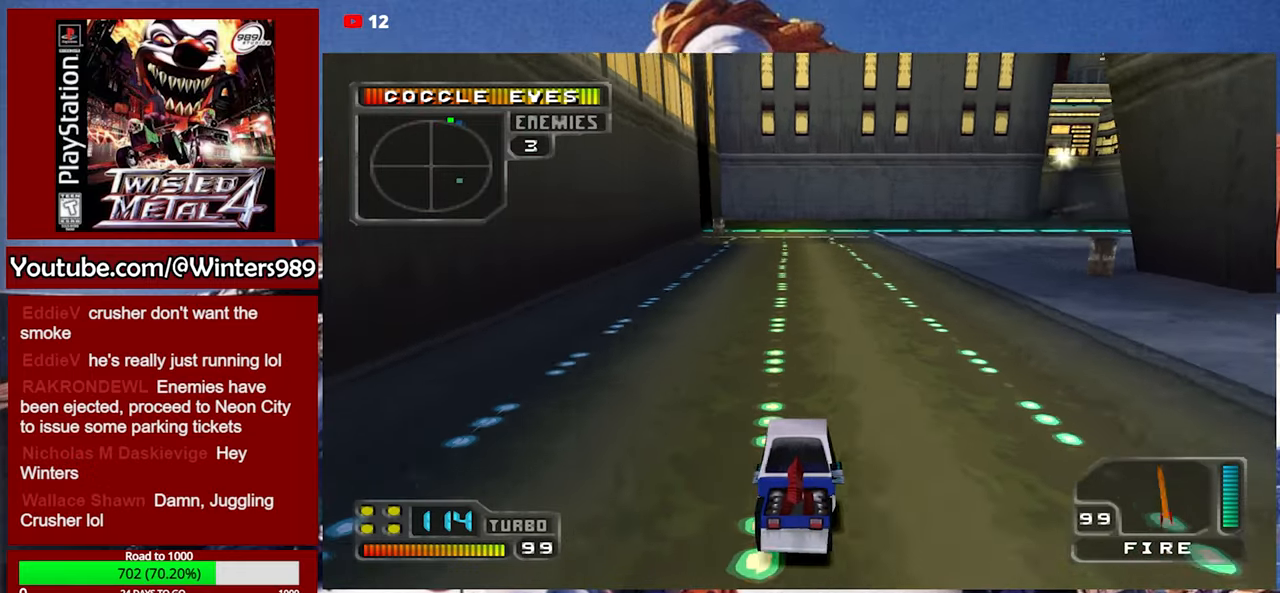
{"buttons": ["A", "DPAD_RIGHT"], "left_stick": "center", "events": [[466, "DPAD_RIGHT", "down"]]}
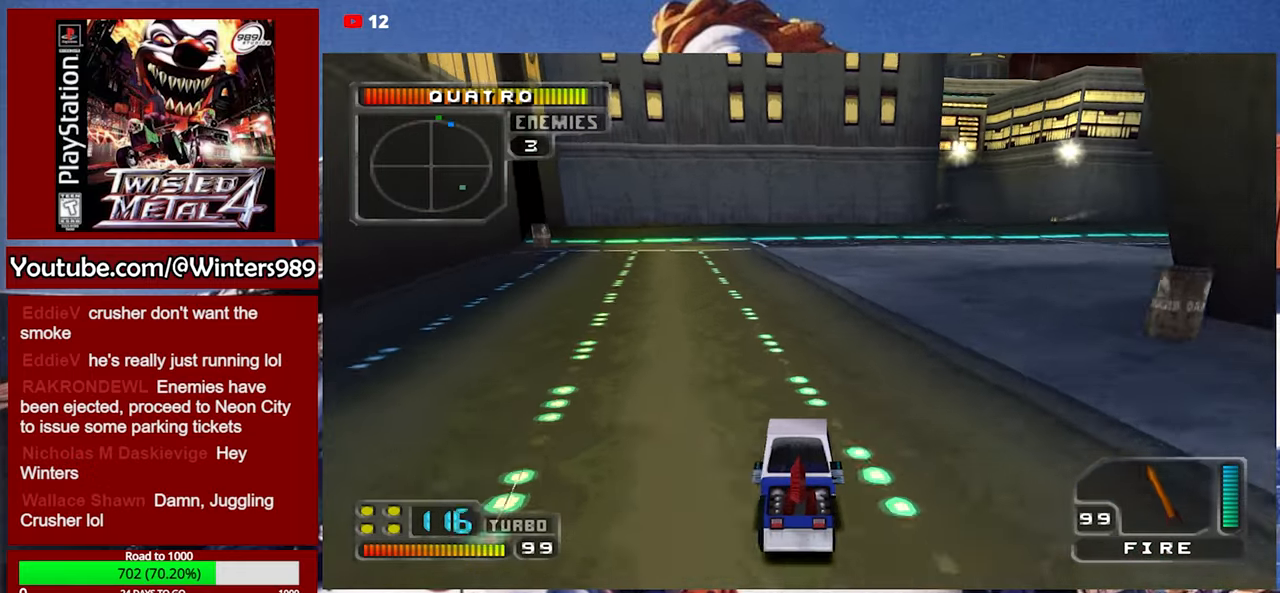
{"buttons": ["A", "R1"], "left_stick": "center", "events": [[200, "DPAD_RIGHT", "up"], [200, "R1", "down"], [333, "R1", "up"], [433, "R1", "down"]]}
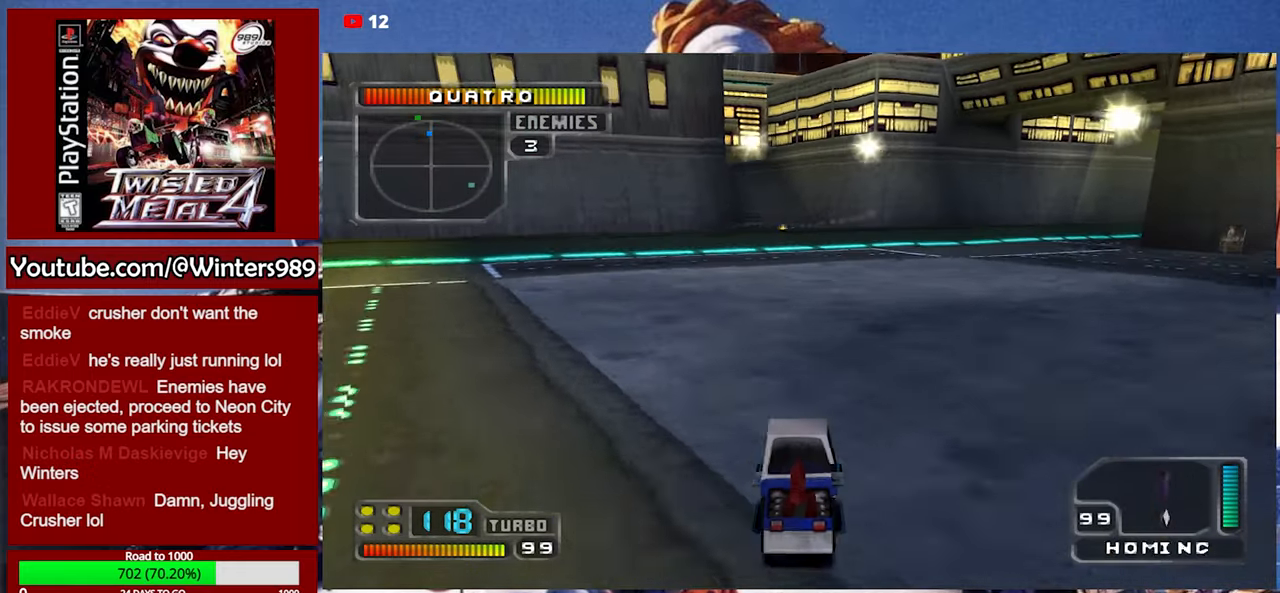
{"buttons": ["A"], "left_stick": "center", "events": [[33, "R1", "up"]]}
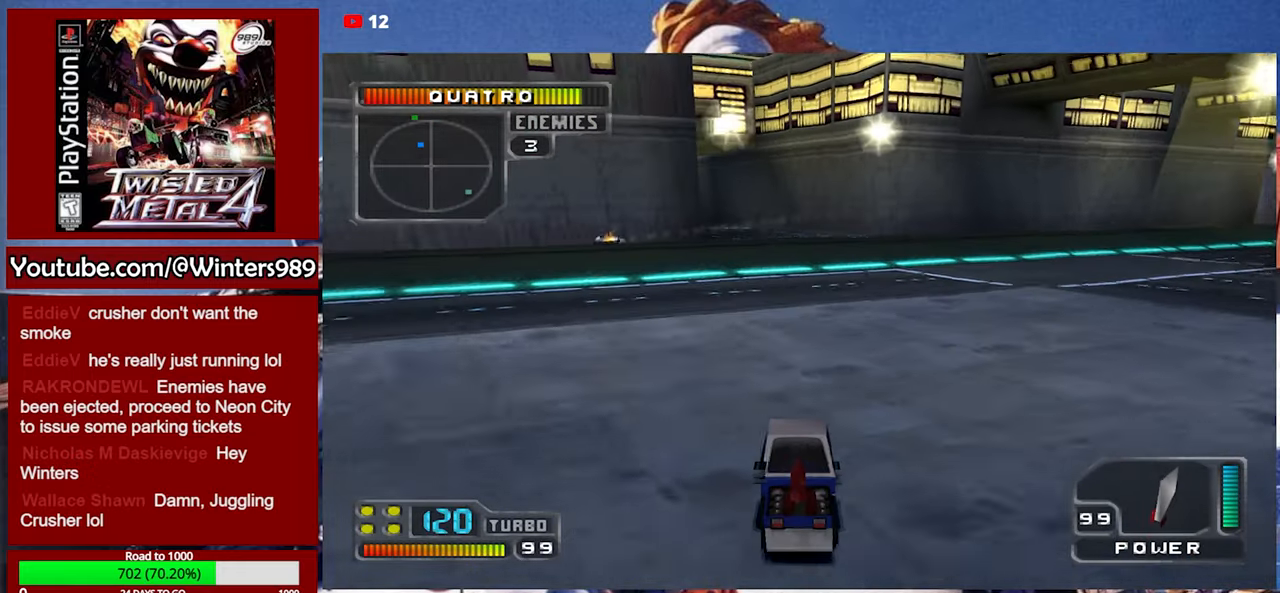
{"buttons": ["DPAD_LEFT"], "left_stick": "center", "events": [[133, "A", "up"], [166, "R1", "down"], [333, "DPAD_LEFT", "down"], [333, "R1", "up"]]}
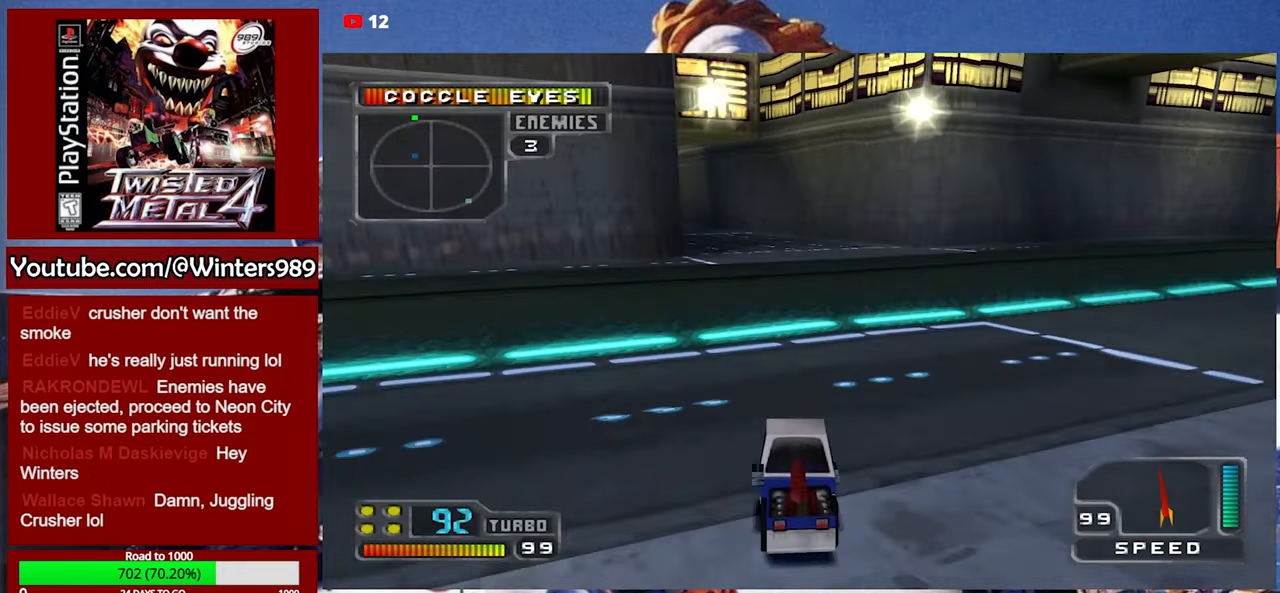
{"buttons": ["DPAD_LEFT"], "left_stick": "center", "events": []}
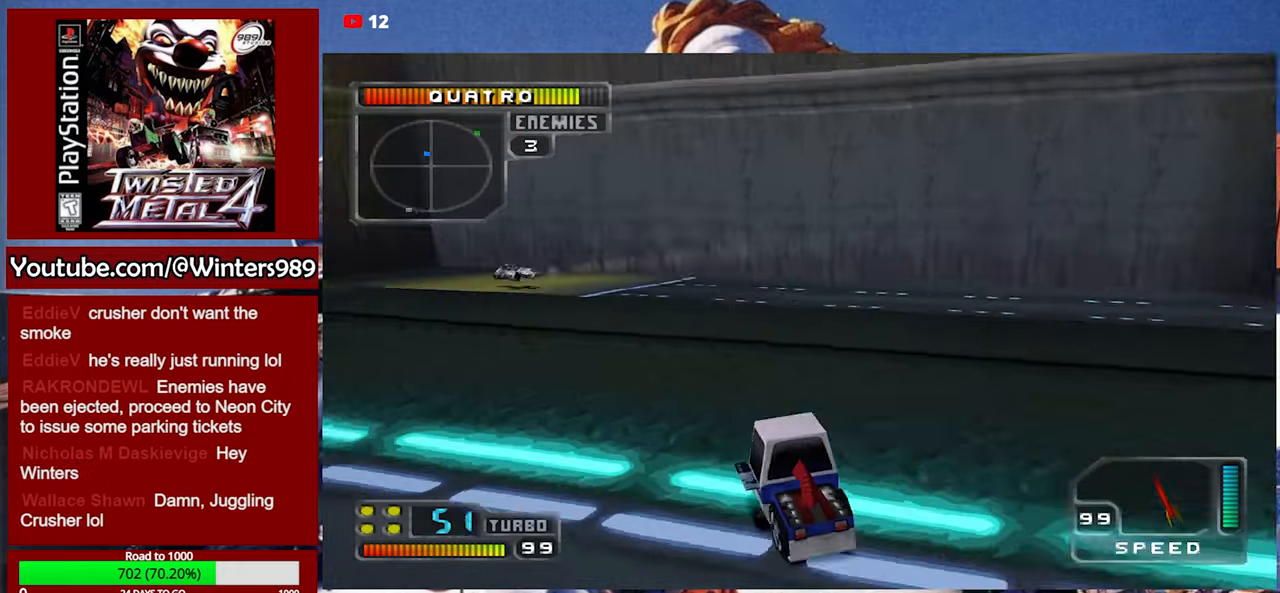
{"buttons": [], "left_stick": "center", "events": [[133, "DPAD_LEFT", "up"], [133, "L1", "down"], [200, "L1", "up"], [300, "L1", "down"], [367, "L1", "up"]]}
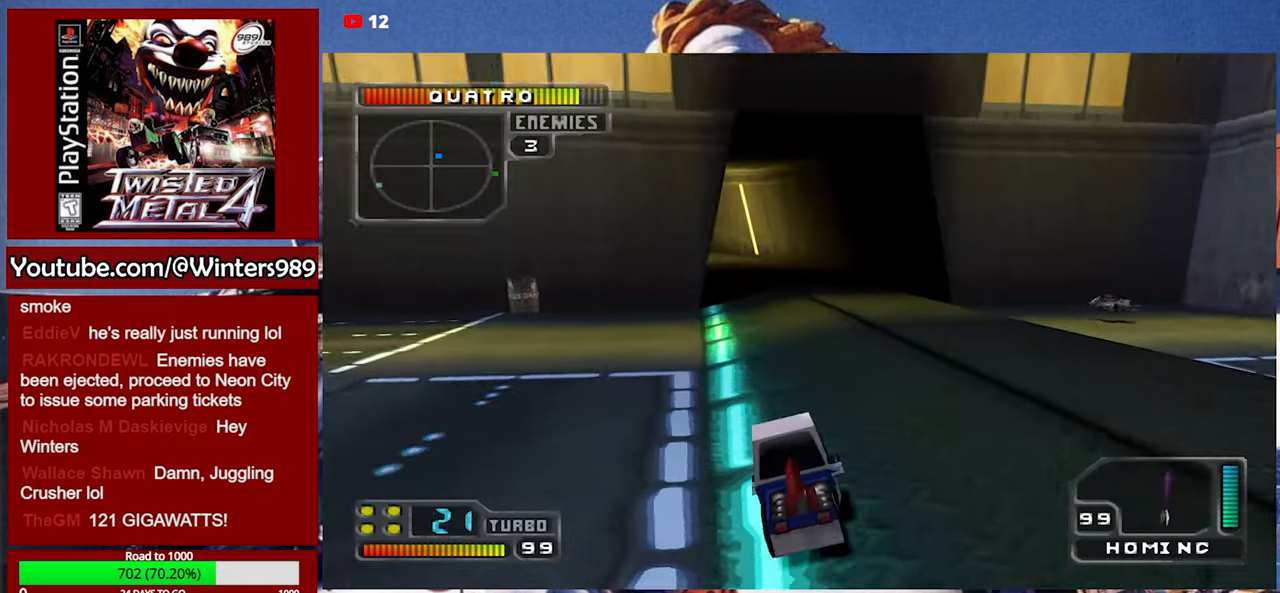
{"buttons": [], "left_stick": "center", "events": [[200, "L1", "down"], [300, "L1", "up"]]}
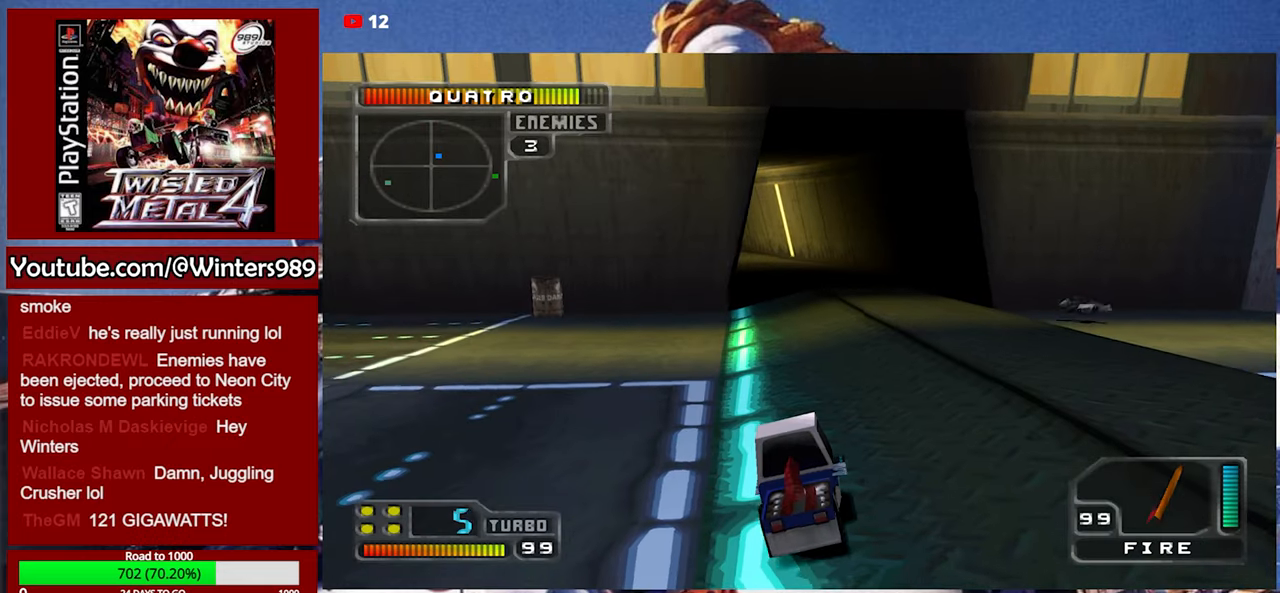
{"buttons": [], "left_stick": "center", "events": [[67, "L1", "down"], [134, "L1", "up"], [267, "L2", "down"], [367, "L2", "up"], [434, "L2", "down"], [500, "L2", "up"]]}
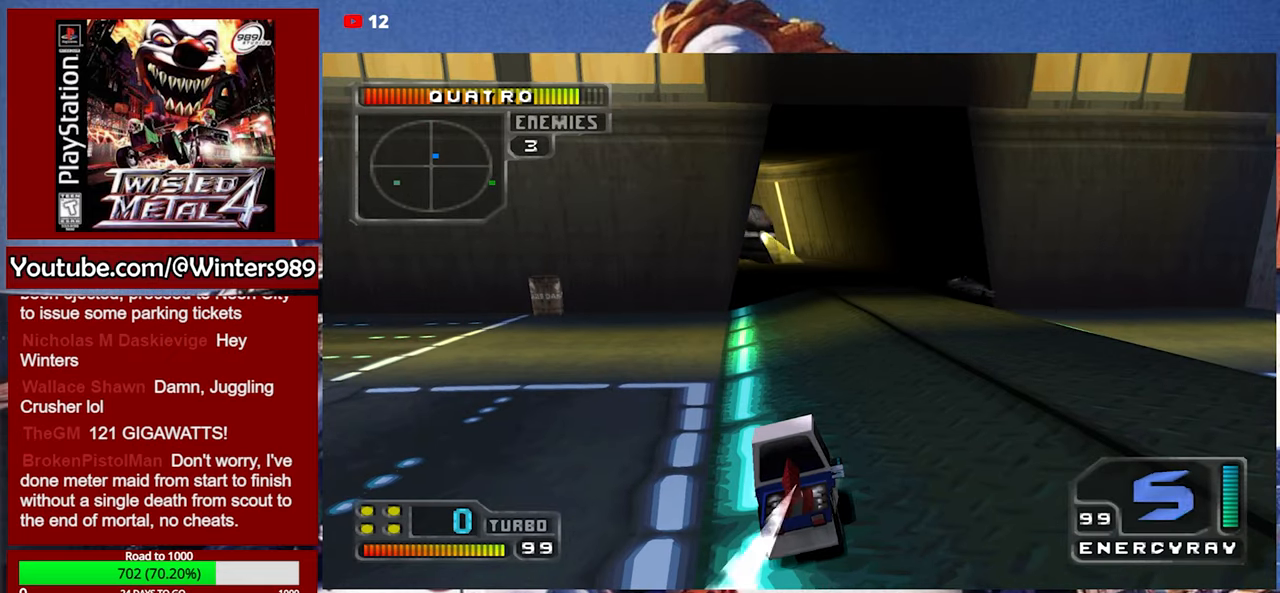
{"buttons": ["DPAD_LEFT"], "left_stick": "center", "events": [[100, "A", "down"], [434, "DPAD_LEFT", "down"], [500, "A", "up"]]}
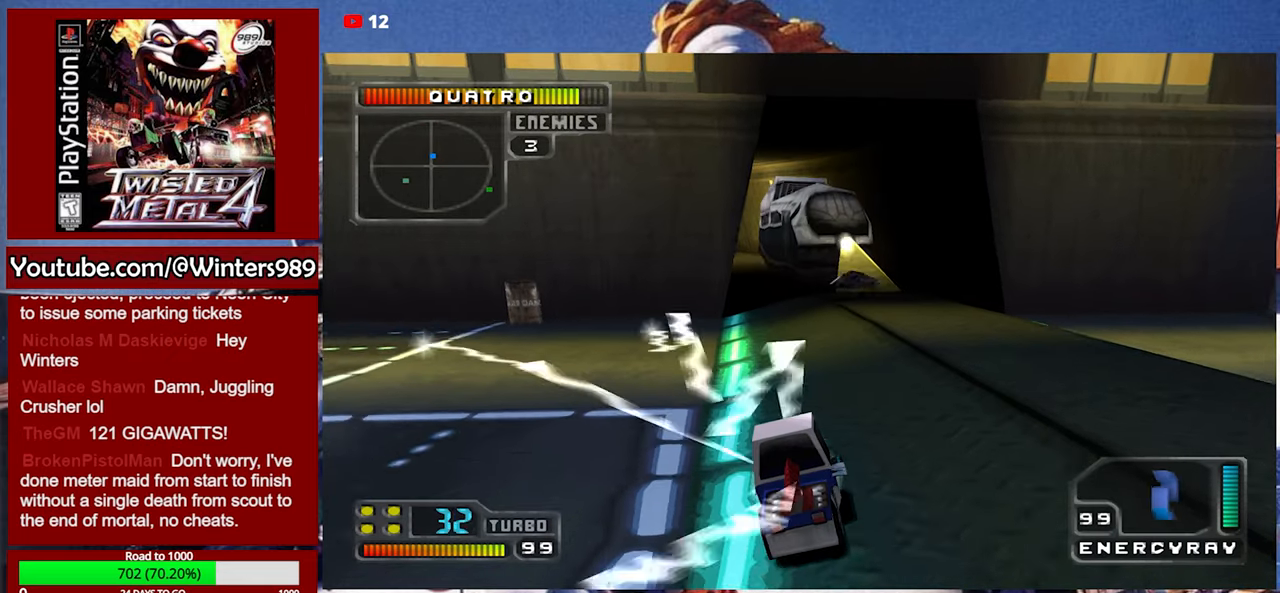
{"buttons": [], "left_stick": "center", "events": [[67, "DPAD_LEFT", "up"]]}
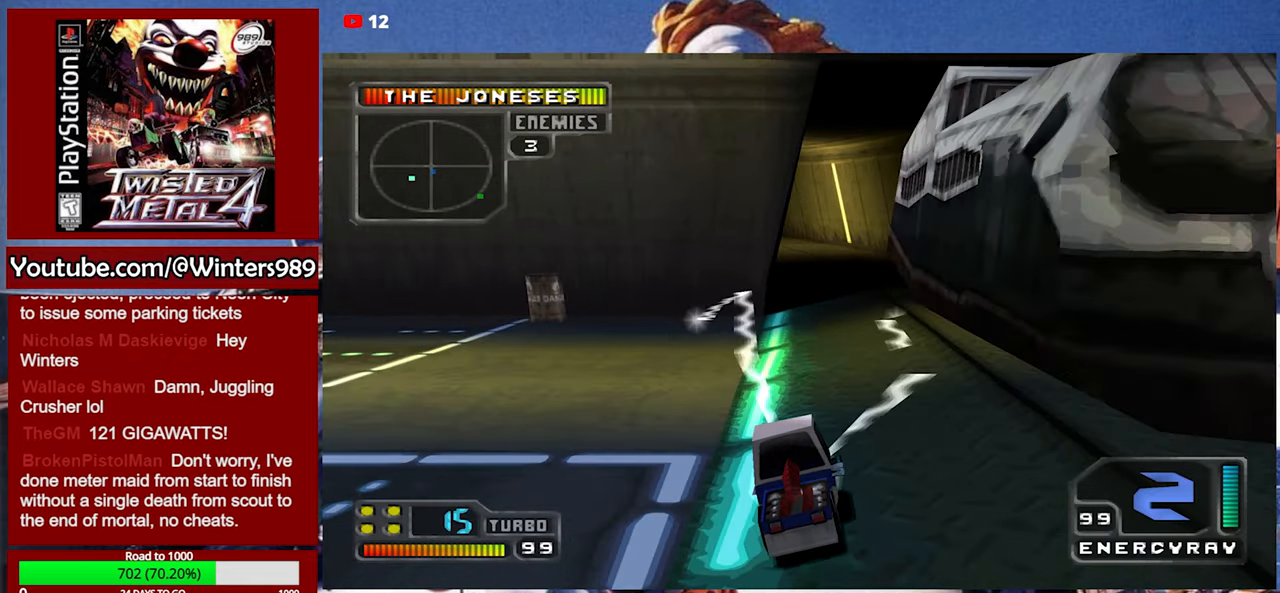
{"buttons": ["A"], "left_stick": "center", "events": [[167, "A", "down"]]}
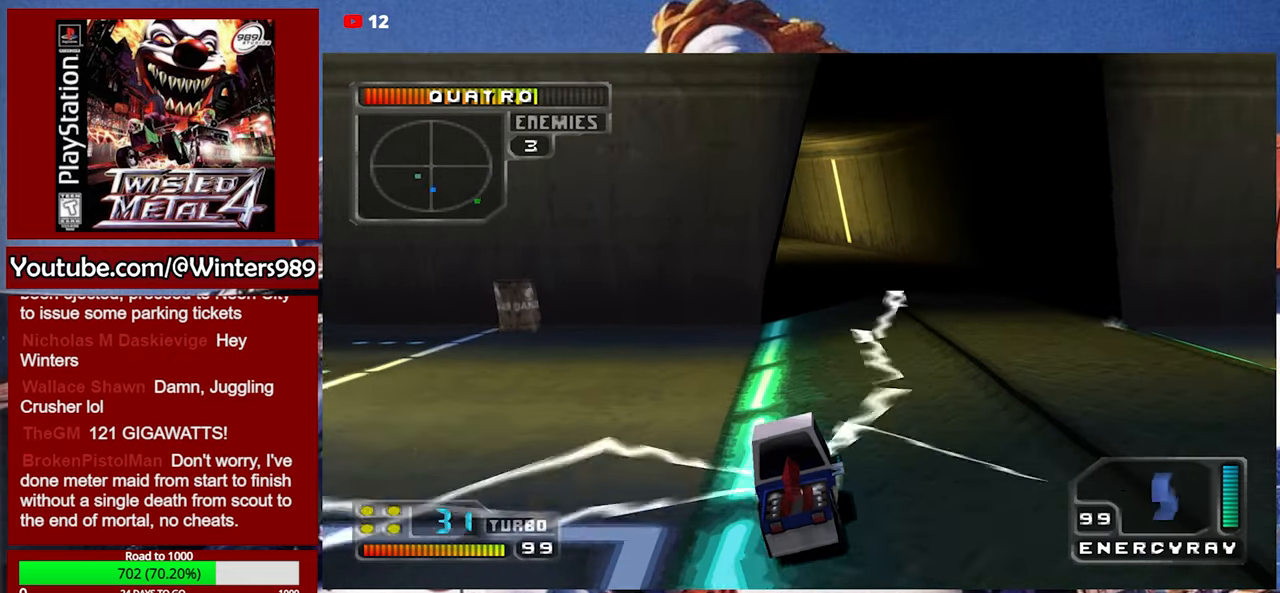
{"buttons": ["A", "DPAD_DOWN", "DPAD_RIGHT"], "left_stick": "center", "events": [[334, "DPAD_RIGHT", "down"], [400, "DPAD_DOWN", "down"]]}
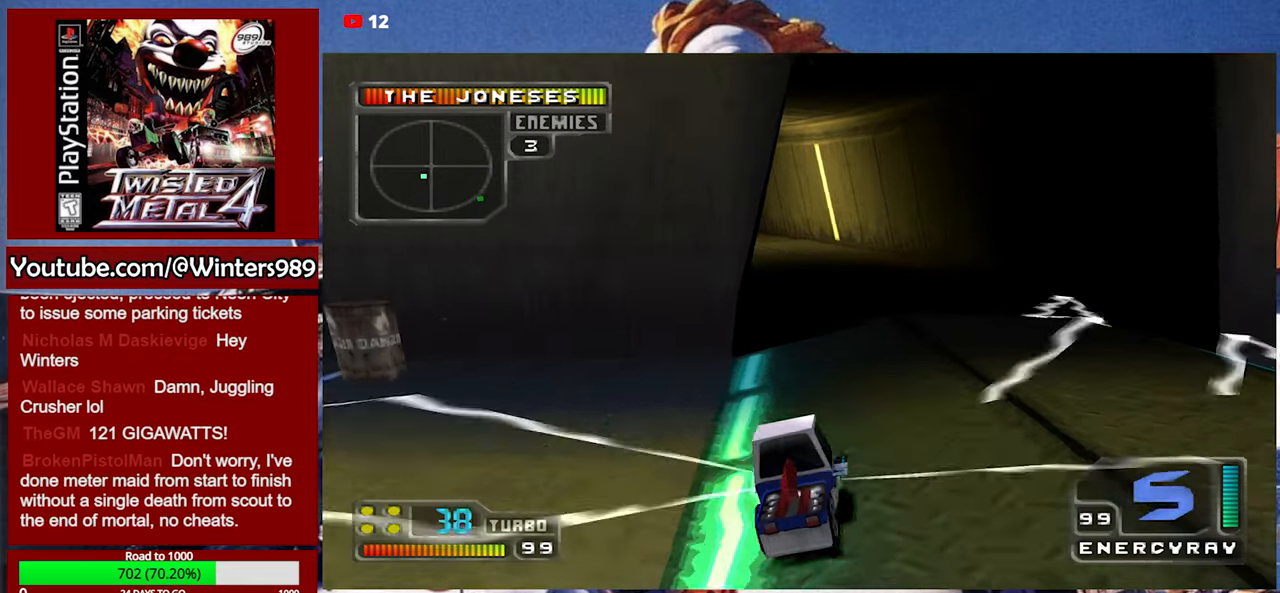
{"buttons": ["A", "DPAD_DOWN", "DPAD_RIGHT"], "left_stick": "center", "events": []}
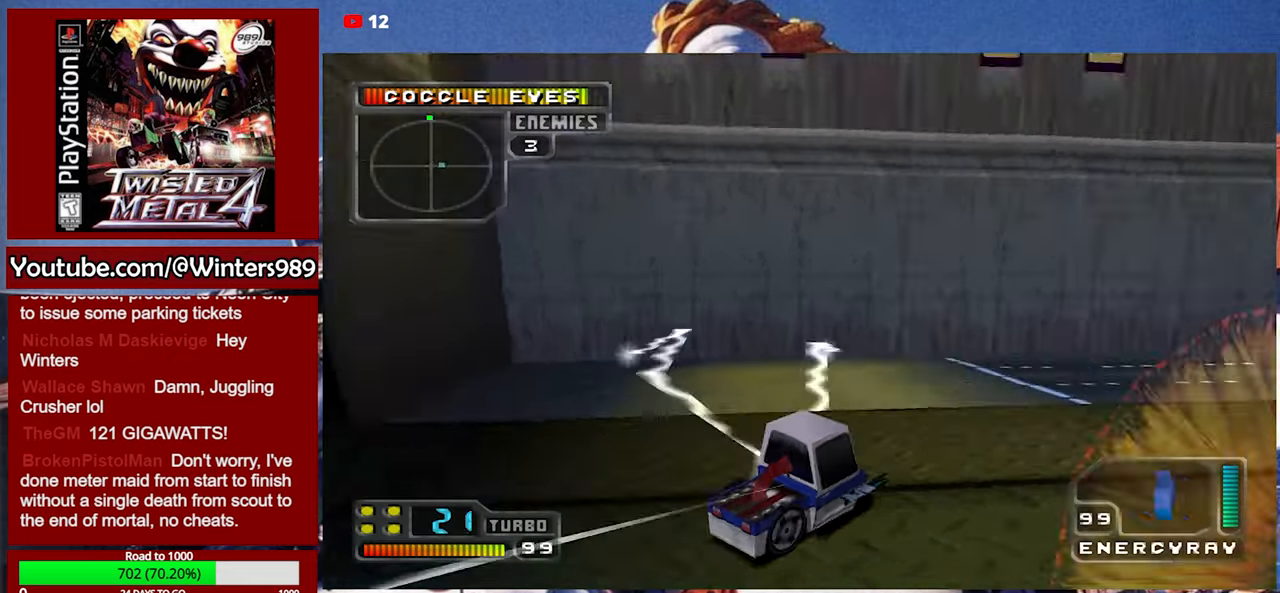
{"buttons": ["A", "DPAD_LEFT"], "left_stick": "center", "events": [[34, "DPAD_DOWN", "up"], [200, "DPAD_RIGHT", "up"], [434, "DPAD_LEFT", "down"]]}
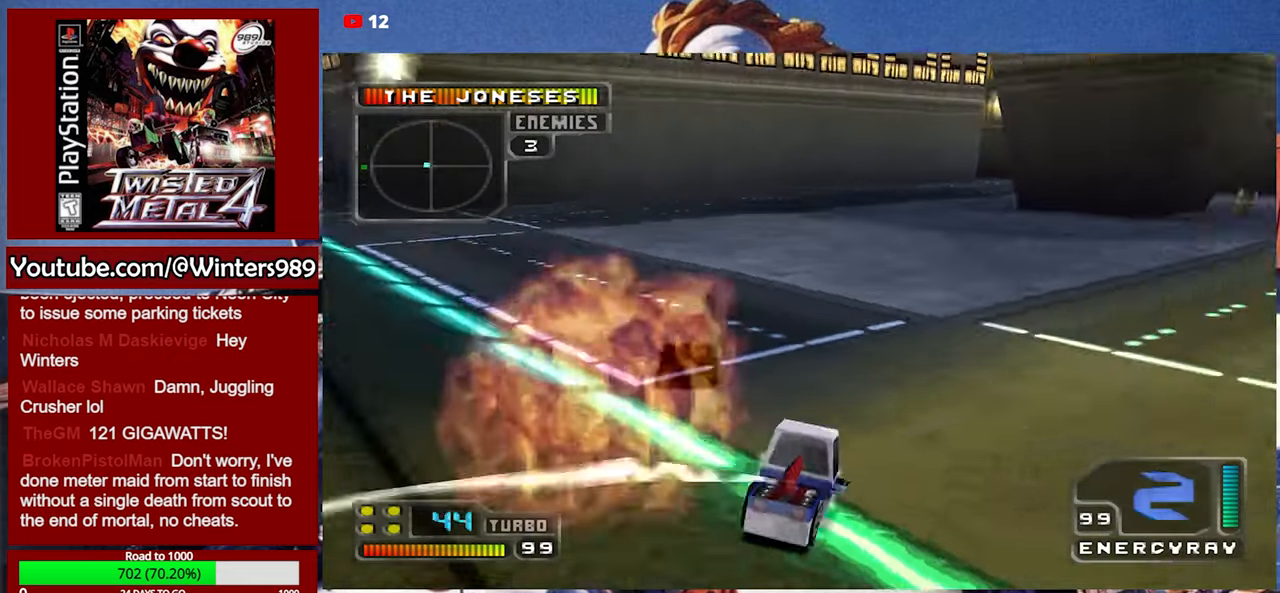
{"buttons": ["A"], "left_stick": "center", "events": [[367, "DPAD_LEFT", "up"]]}